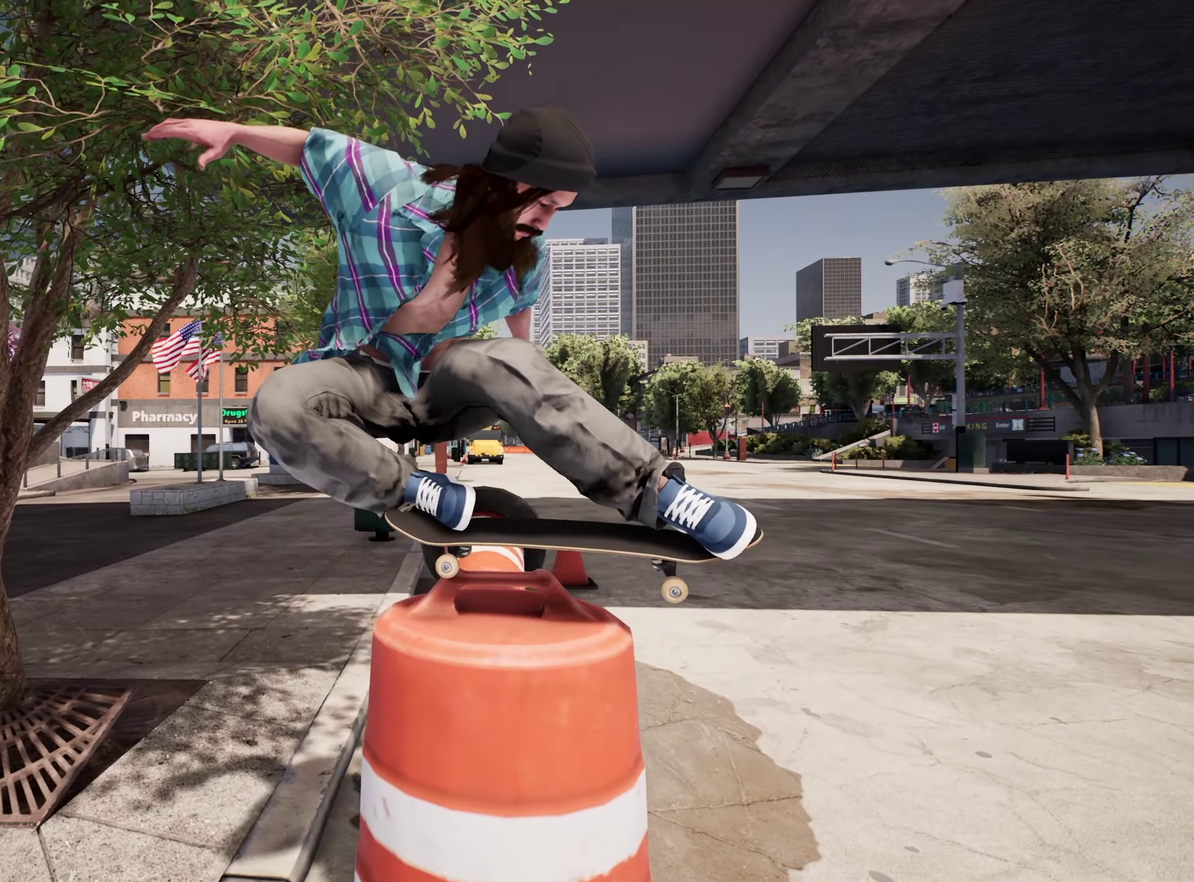
Gameplay with a controller (Xbox layout); each line is a JSON object with the inputs held at the frame after it (dt_ms = milliseconds from this image to that frame). "events" lists button and stick changes between this image and that frame as [ms after this image, input, new state], when the widget could be followed in between. This overlay highlights the sticks when they move; stick clicks (L3 R3) are not distinguishable. Not read: L3 R3.
{"dt_ms": 600, "buttons": [], "left_stick": "center", "right_stick": "center", "events": []}
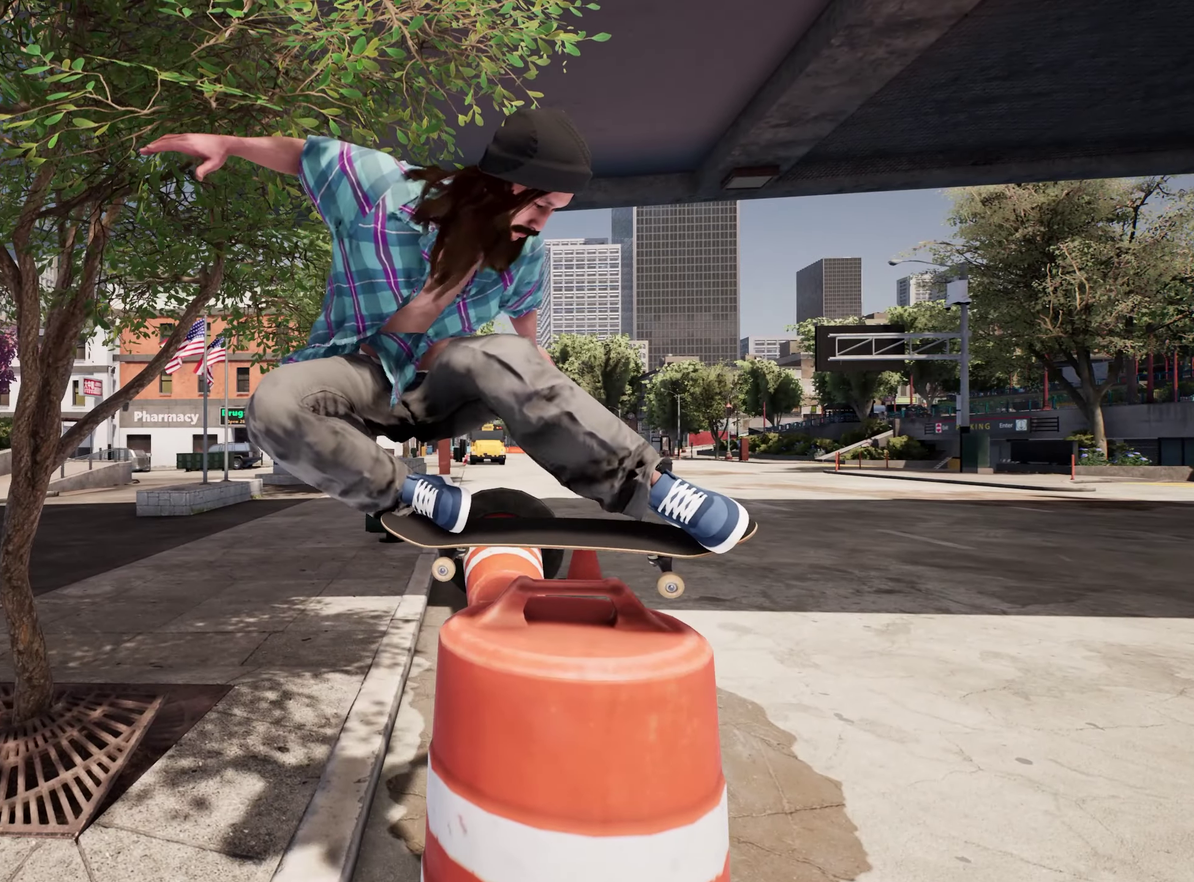
{"dt_ms": 500, "buttons": [], "left_stick": "center", "right_stick": "center", "events": [[267, "right_stick", "down"], [367, "right_stick", "center"]]}
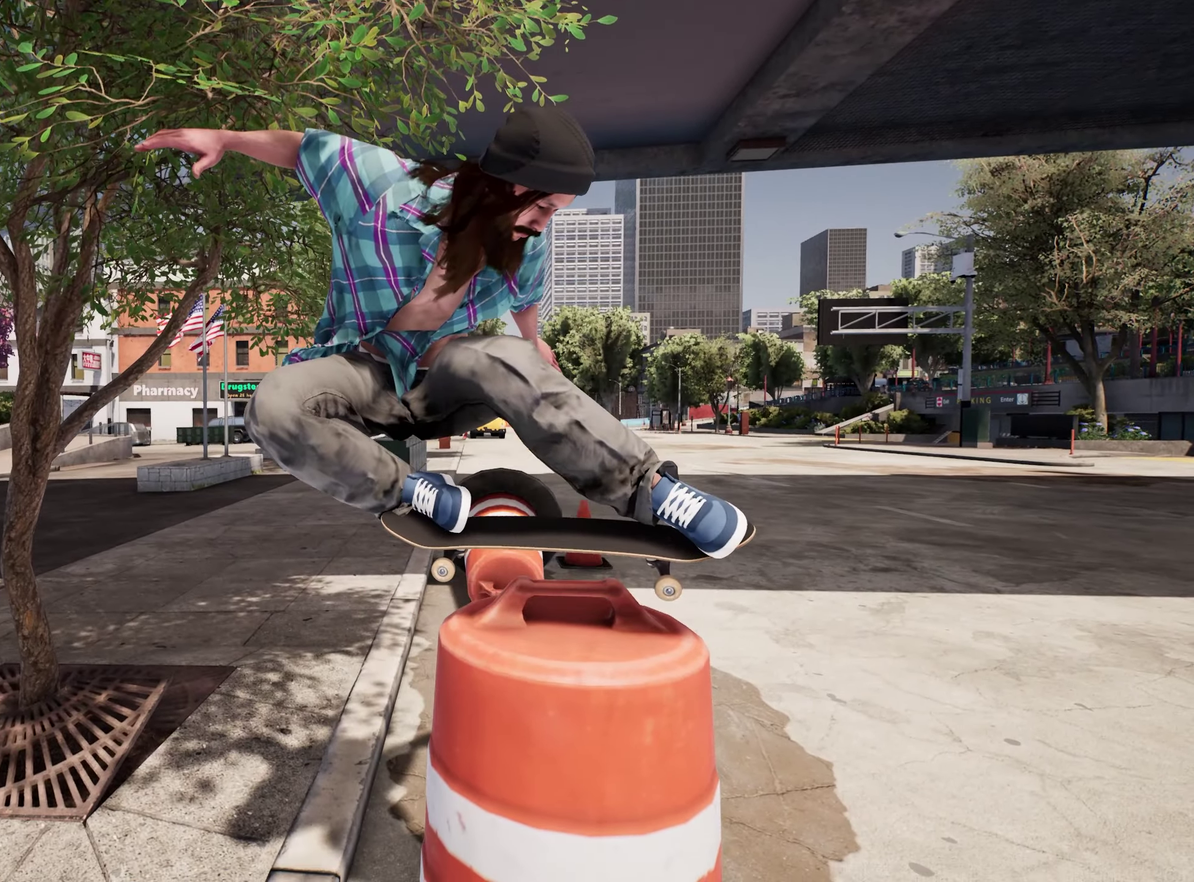
{"dt_ms": 500, "buttons": [], "left_stick": "center", "right_stick": "center", "events": [[84, "R2", "down"], [150, "R2", "up"]]}
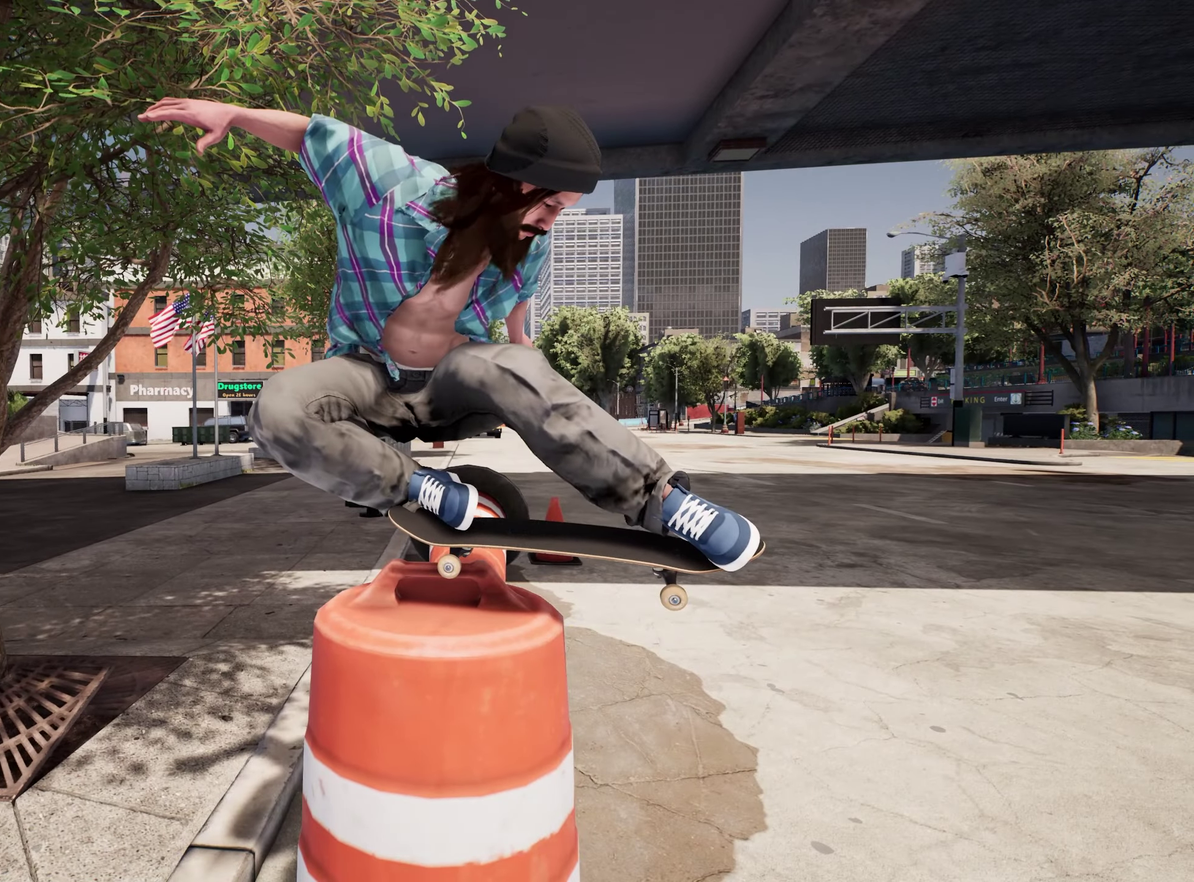
{"dt_ms": 300, "buttons": [], "left_stick": "center", "right_stick": "center", "events": []}
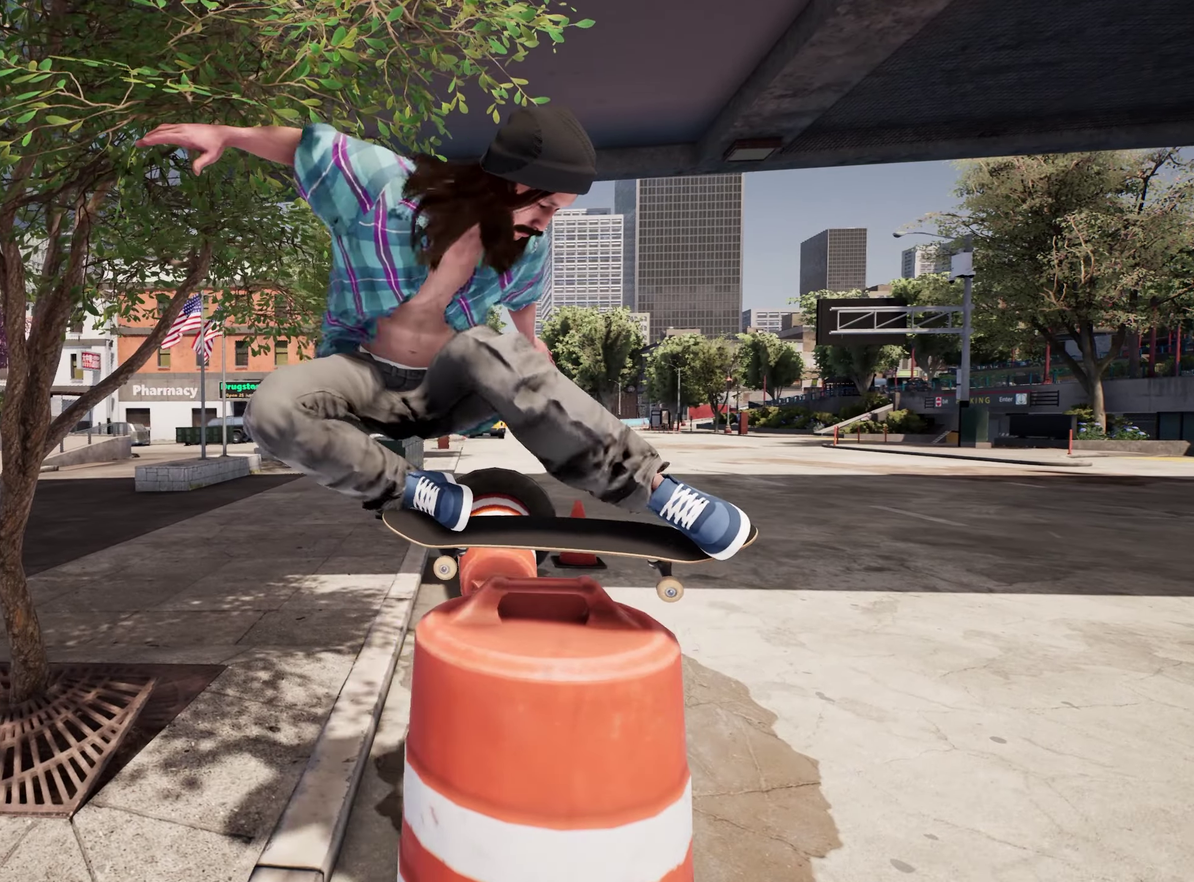
{"dt_ms": 700, "buttons": [], "left_stick": "center", "right_stick": "center", "events": []}
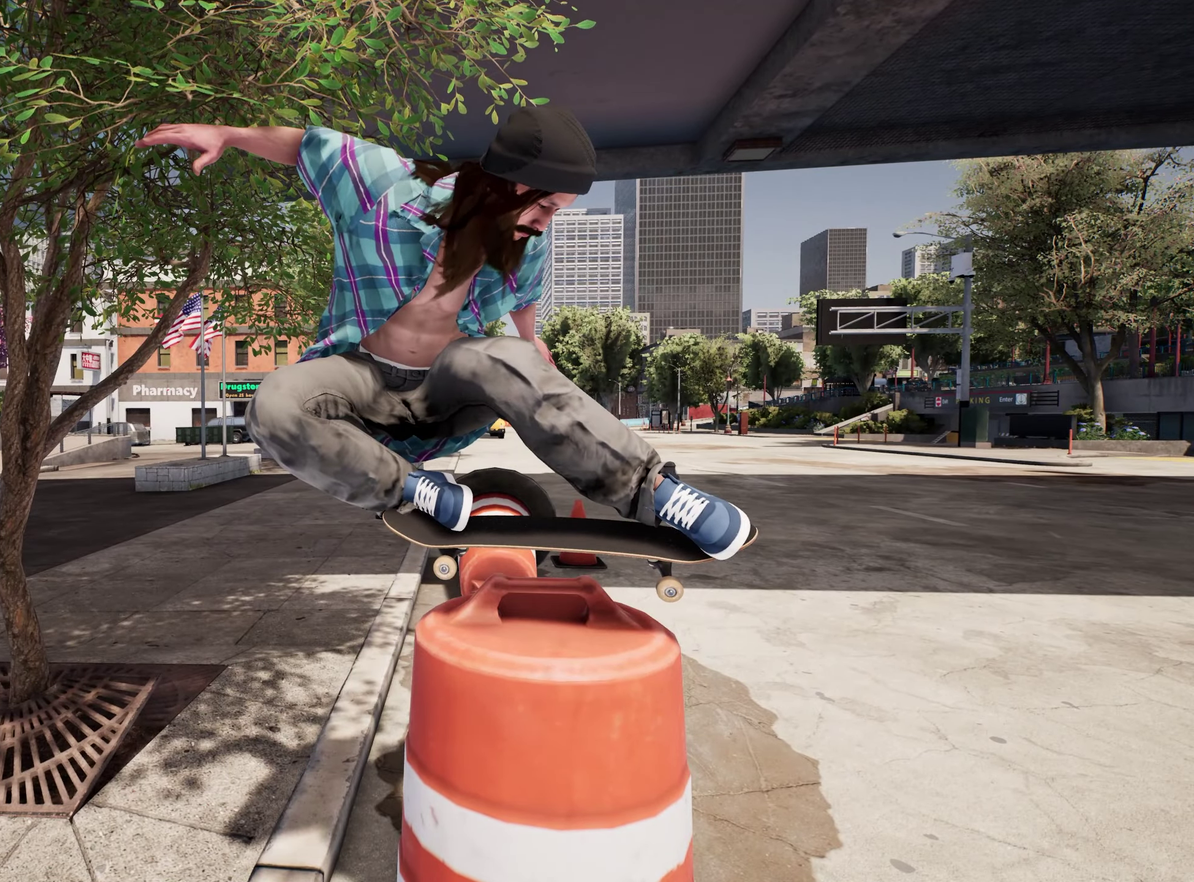
{"dt_ms": 500, "buttons": [], "left_stick": "center", "right_stick": "up", "events": [[84, "right_stick", "down"], [200, "right_stick", "center"], [483, "right_stick", "up"]]}
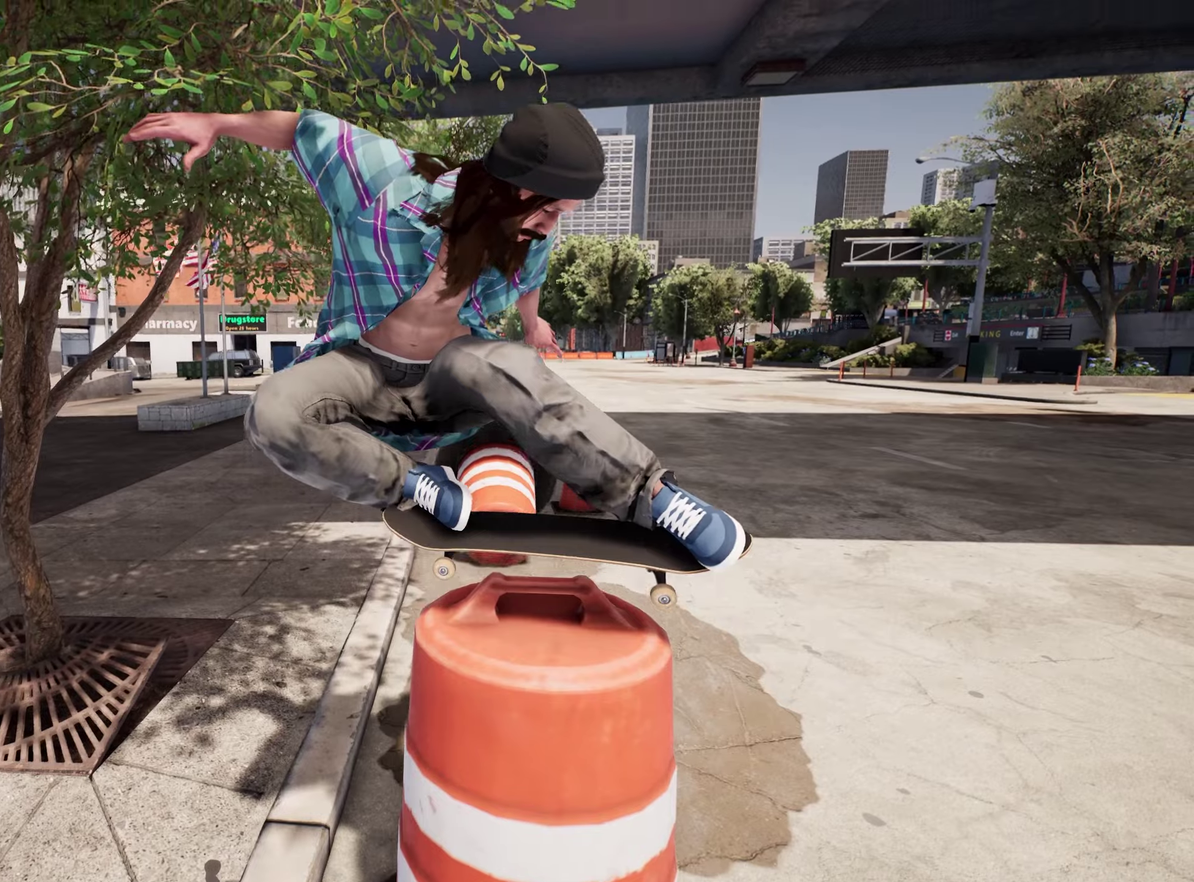
{"dt_ms": 500, "buttons": [], "left_stick": "center", "right_stick": "center", "events": [[150, "right_stick", "center"], [383, "right_stick", "left"], [466, "right_stick", "center"]]}
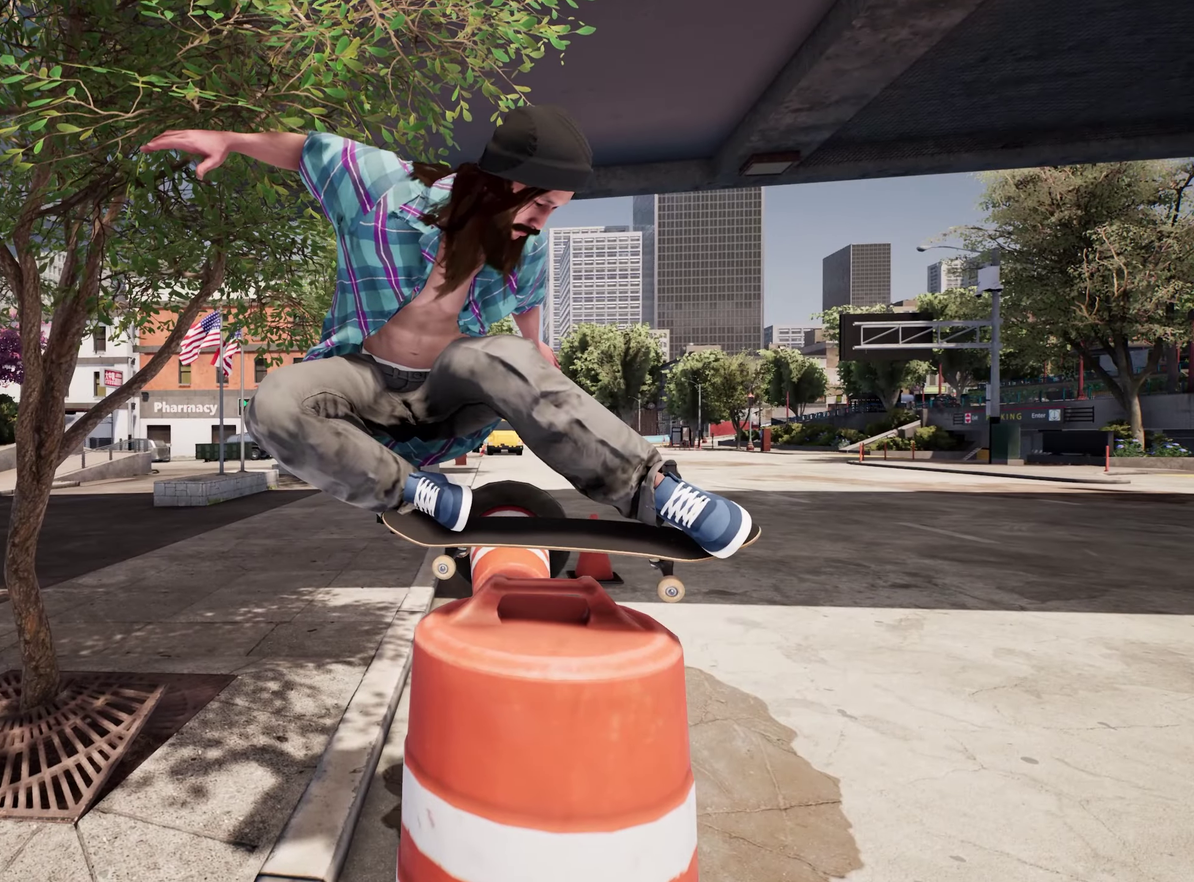
{"dt_ms": 500, "buttons": [], "left_stick": "center", "right_stick": "center", "events": []}
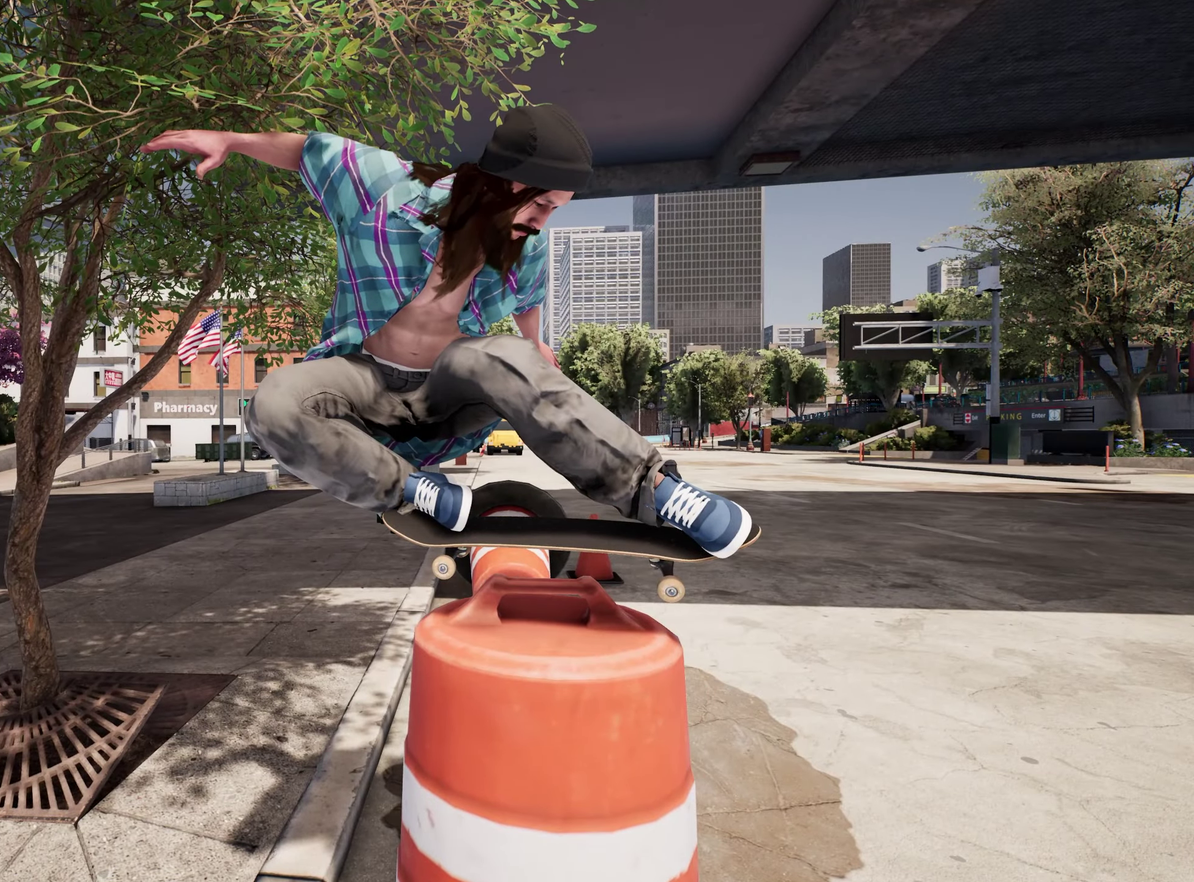
{"dt_ms": 300, "buttons": [], "left_stick": "up", "right_stick": "center", "events": [[283, "left_stick", "up"]]}
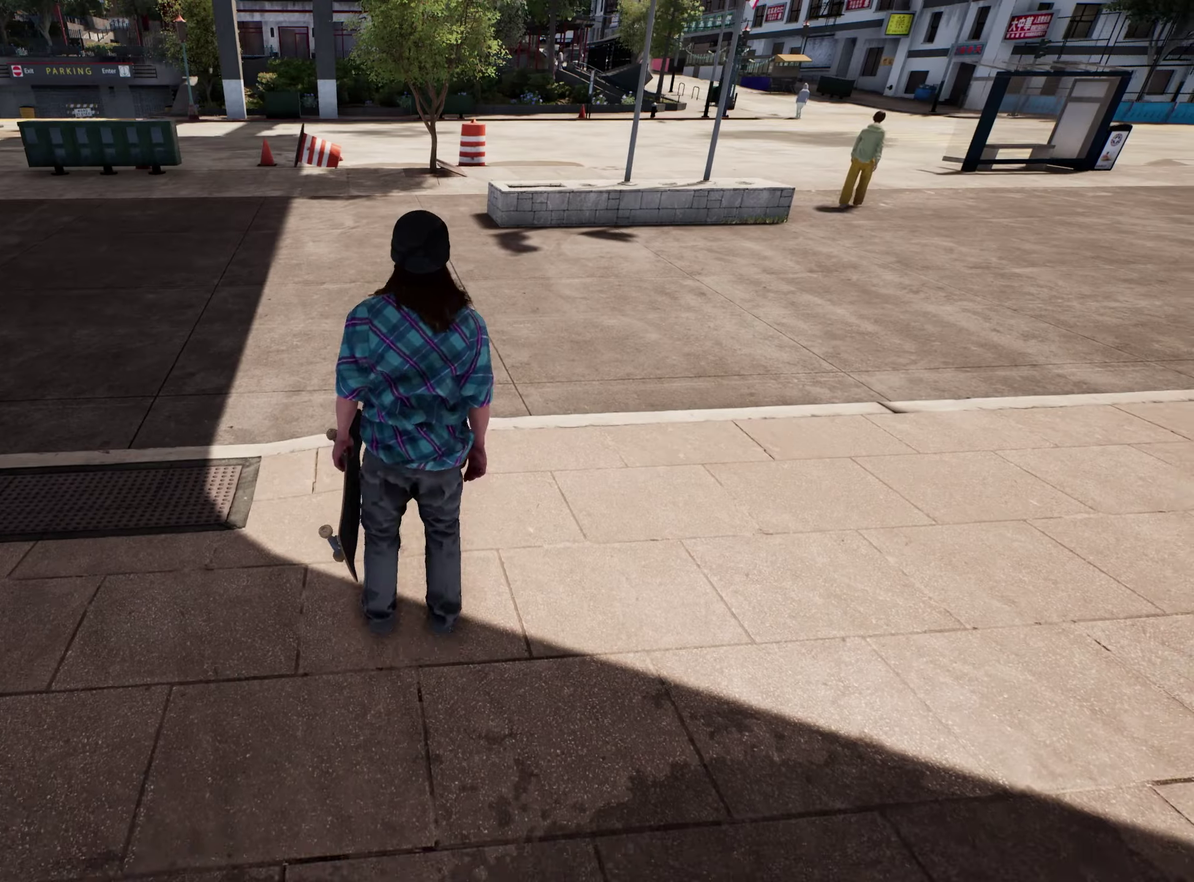
{"dt_ms": 900, "buttons": ["R2"], "left_stick": "center", "right_stick": "center", "events": [[83, "A", "down"], [200, "A", "up"], [283, "A", "down"], [383, "A", "up"], [466, "Y", "down"], [583, "Y", "up"], [716, "left_stick", "center"], [866, "R2", "down"]]}
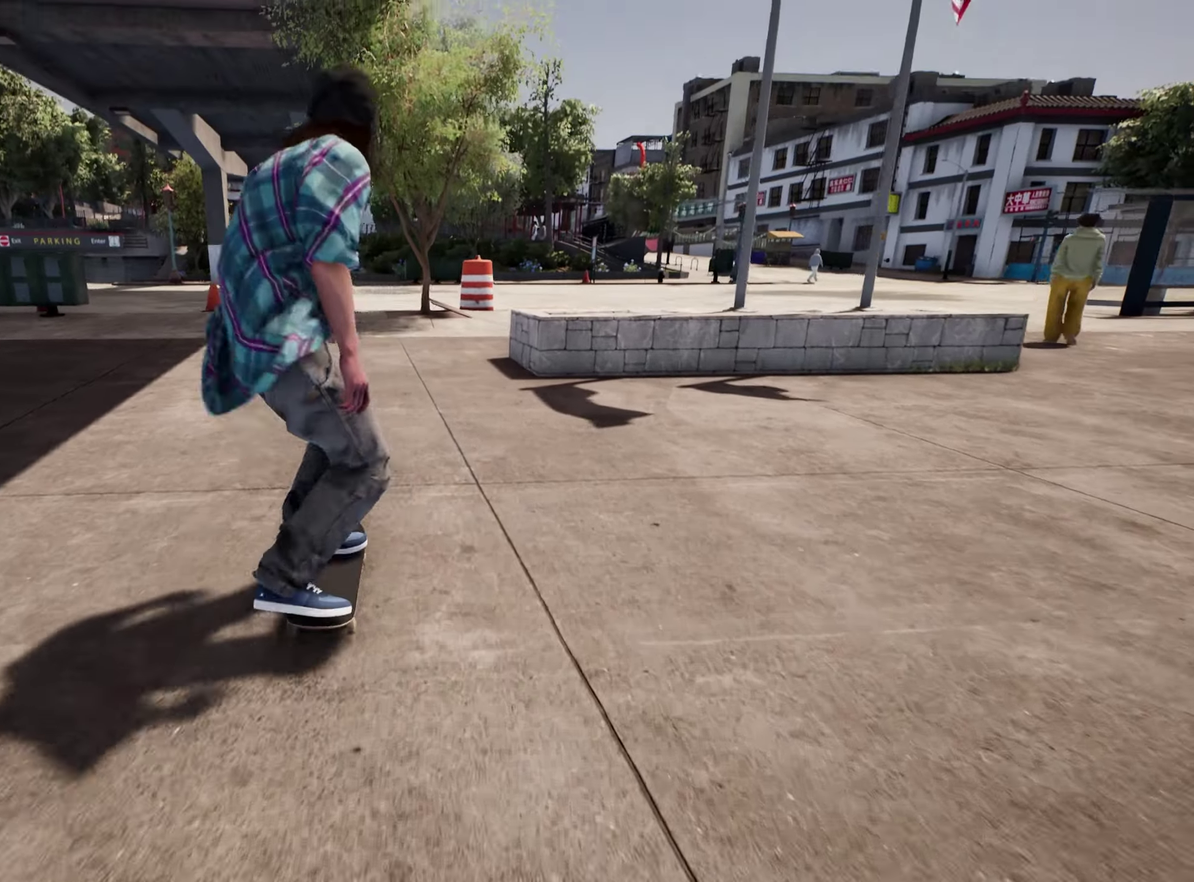
{"dt_ms": 300, "buttons": ["R2"], "left_stick": "center", "right_stick": "center", "events": [[100, "R2", "up"], [300, "R2", "down"]]}
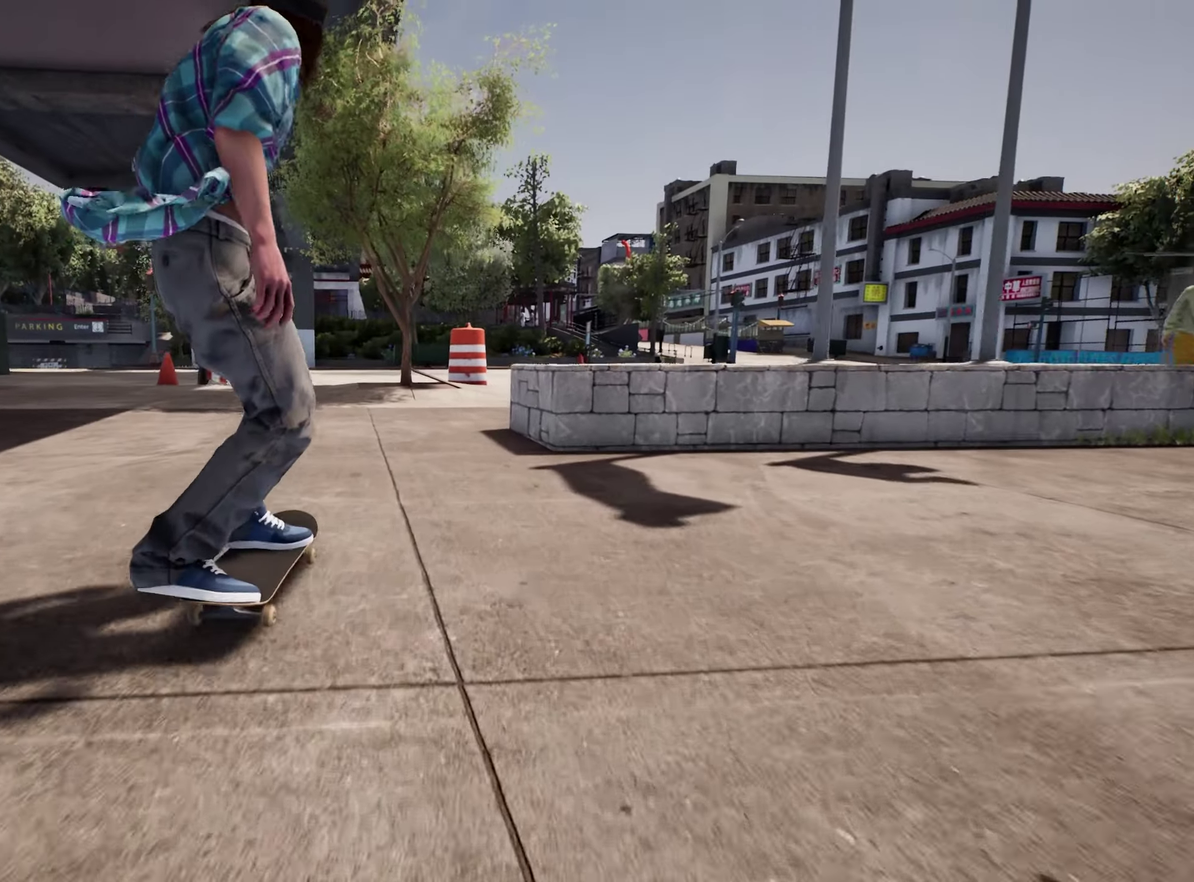
{"dt_ms": 500, "buttons": [], "left_stick": "center", "right_stick": "down", "events": [[83, "R2", "up"], [450, "right_stick", "down"]]}
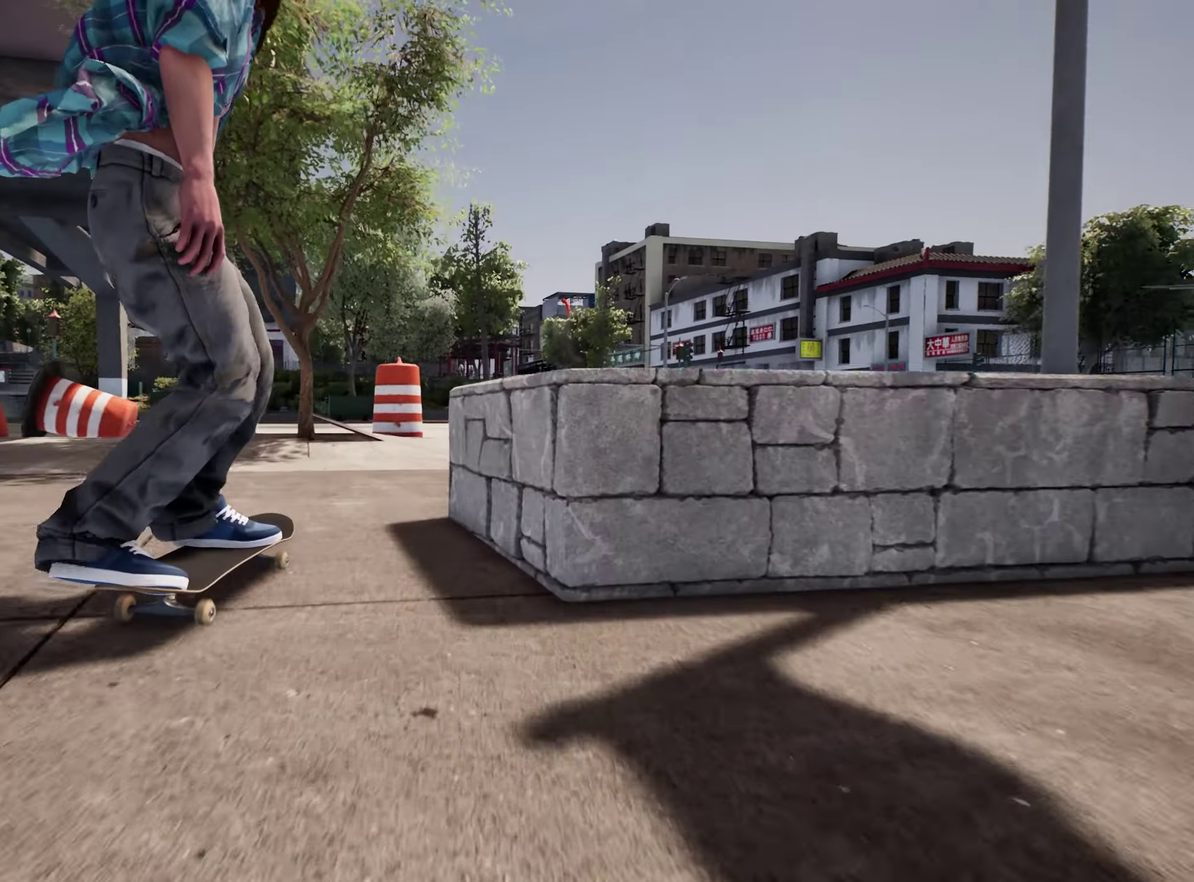
{"dt_ms": 500, "buttons": [], "left_stick": "center", "right_stick": "down", "events": [[33, "L2", "down"], [150, "L2", "up"]]}
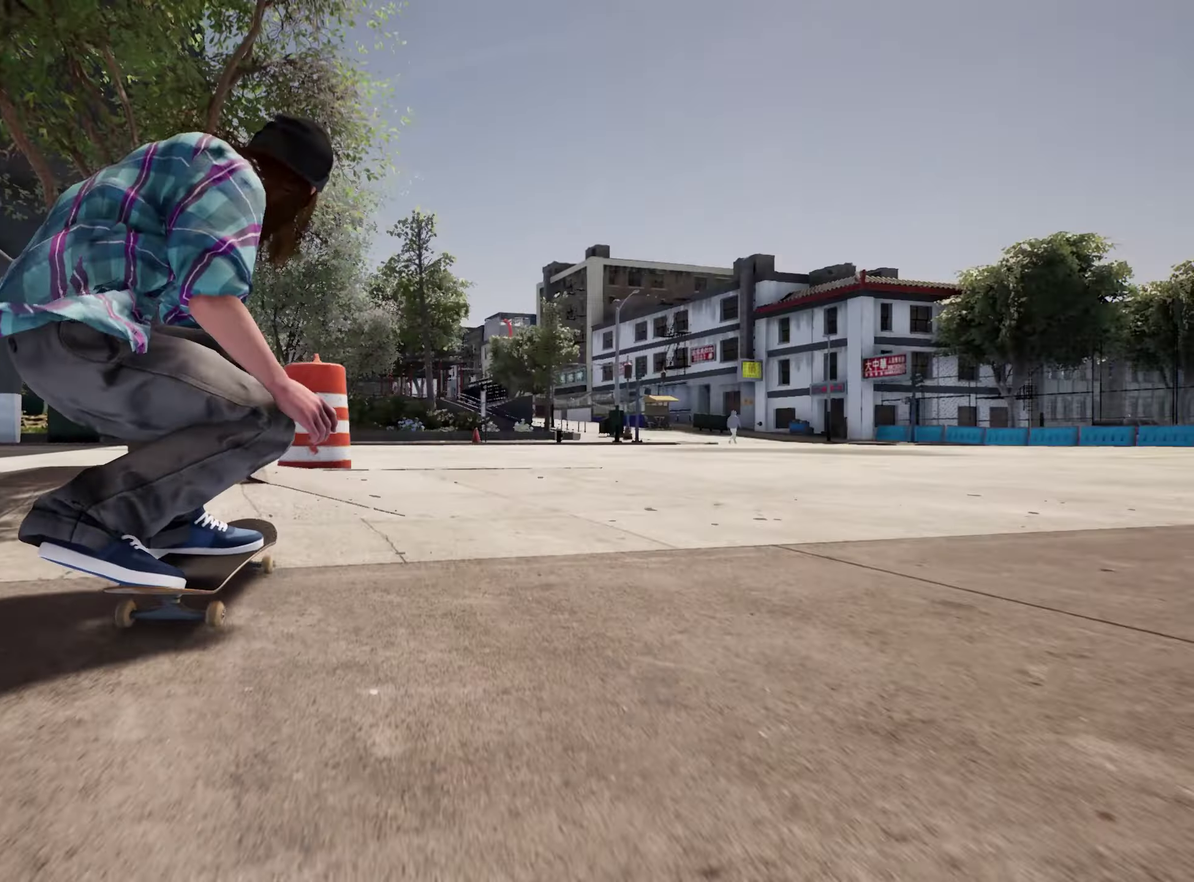
{"dt_ms": 400, "buttons": [], "left_stick": "up", "right_stick": "up", "events": [[33, "L2", "down"], [216, "L2", "up"], [250, "left_stick", "up"], [300, "right_stick", "up"]]}
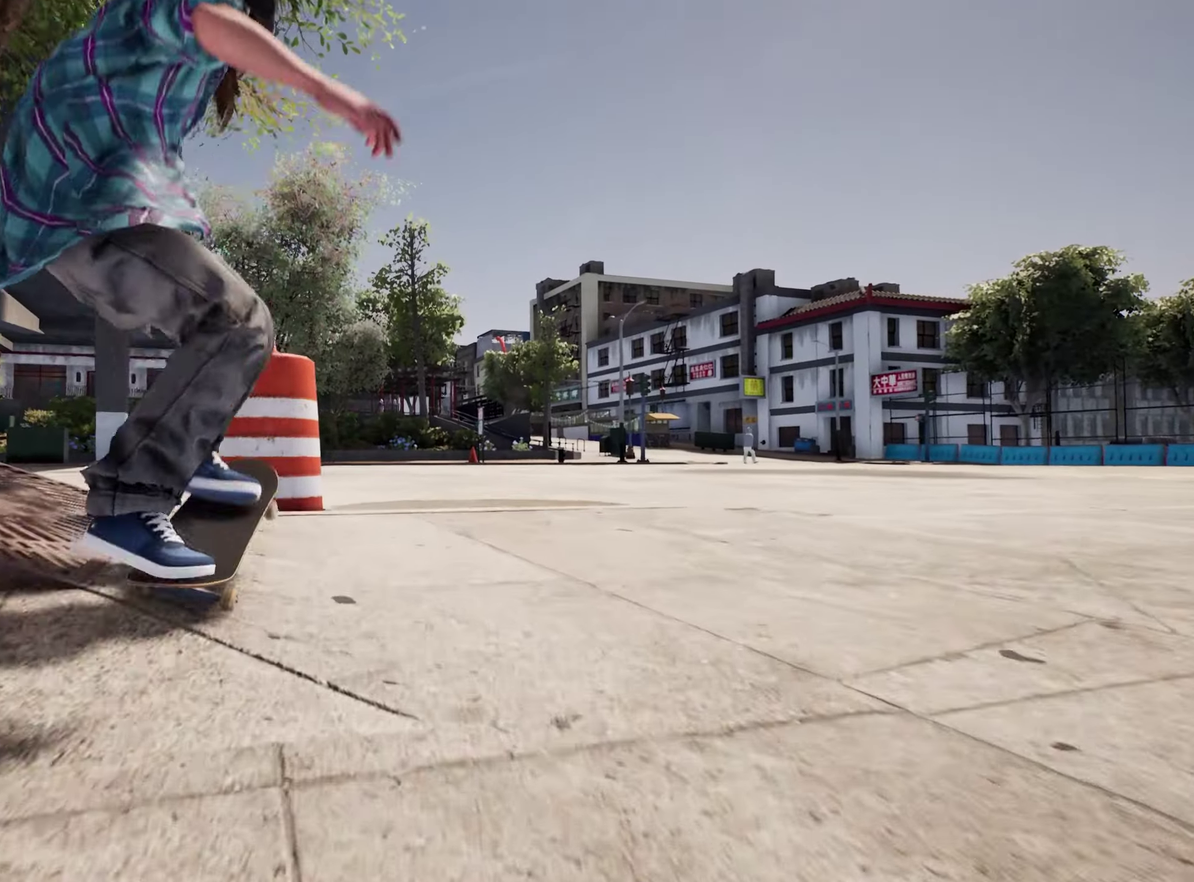
{"dt_ms": 800, "buttons": [], "left_stick": "center", "right_stick": "center", "events": [[400, "left_stick", "up-left"], [500, "right_stick", "center"], [766, "left_stick", "center"]]}
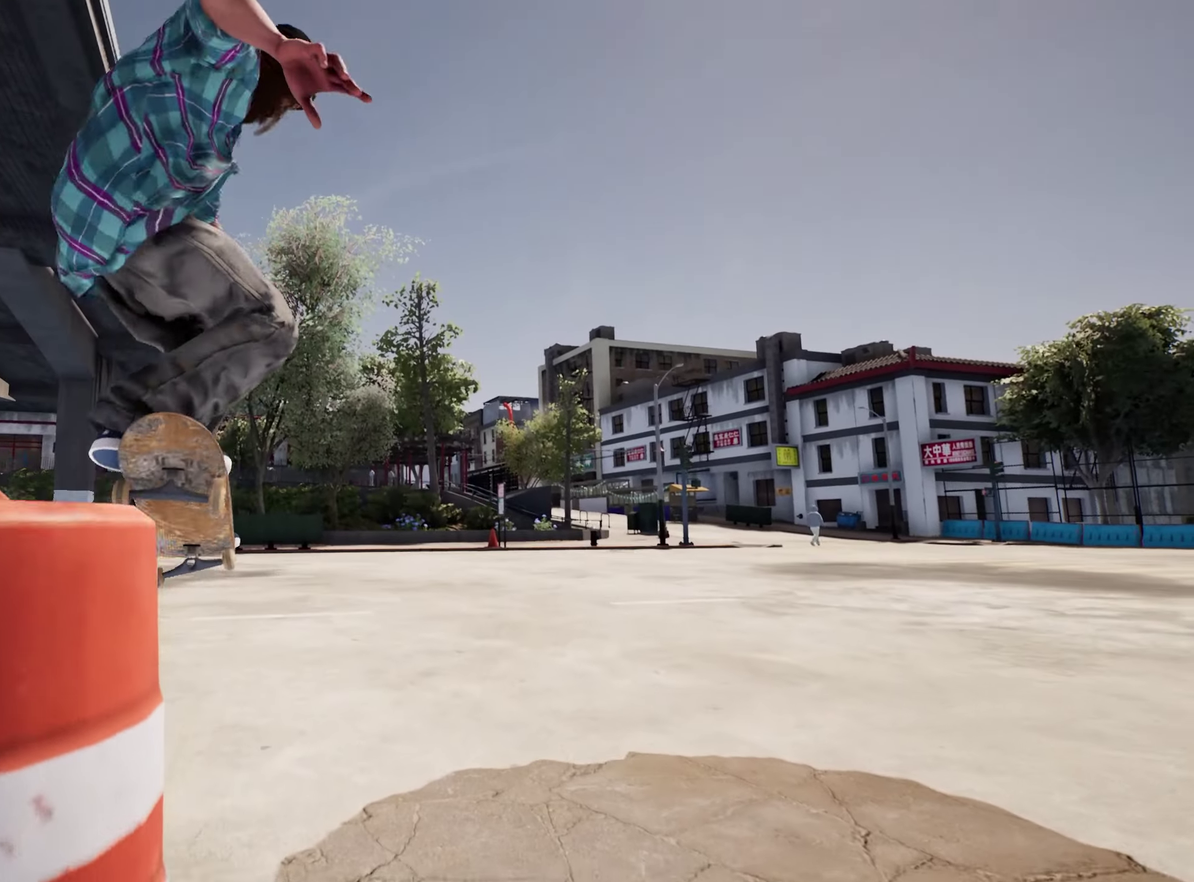
{"dt_ms": 300, "buttons": [], "left_stick": "center", "right_stick": "center", "events": []}
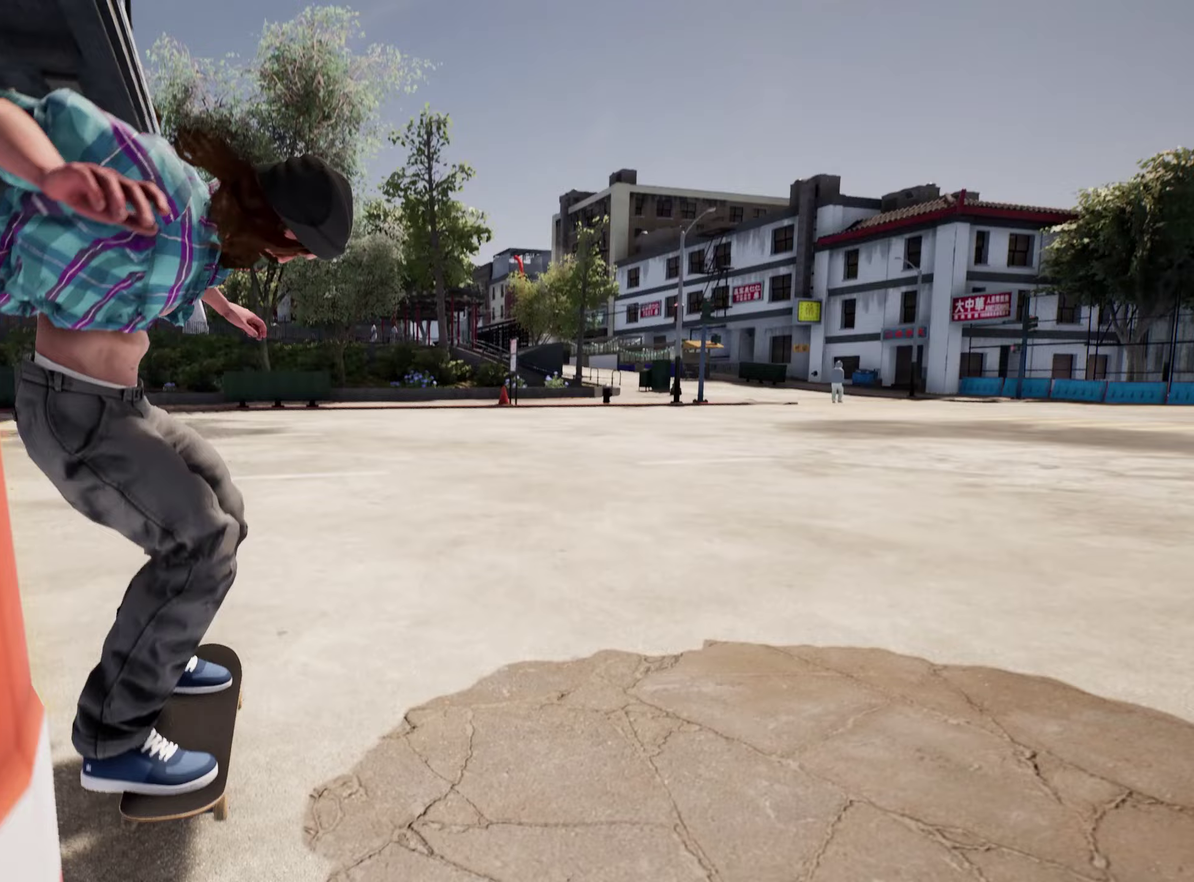
{"dt_ms": 500, "buttons": [], "left_stick": "center", "right_stick": "center", "events": []}
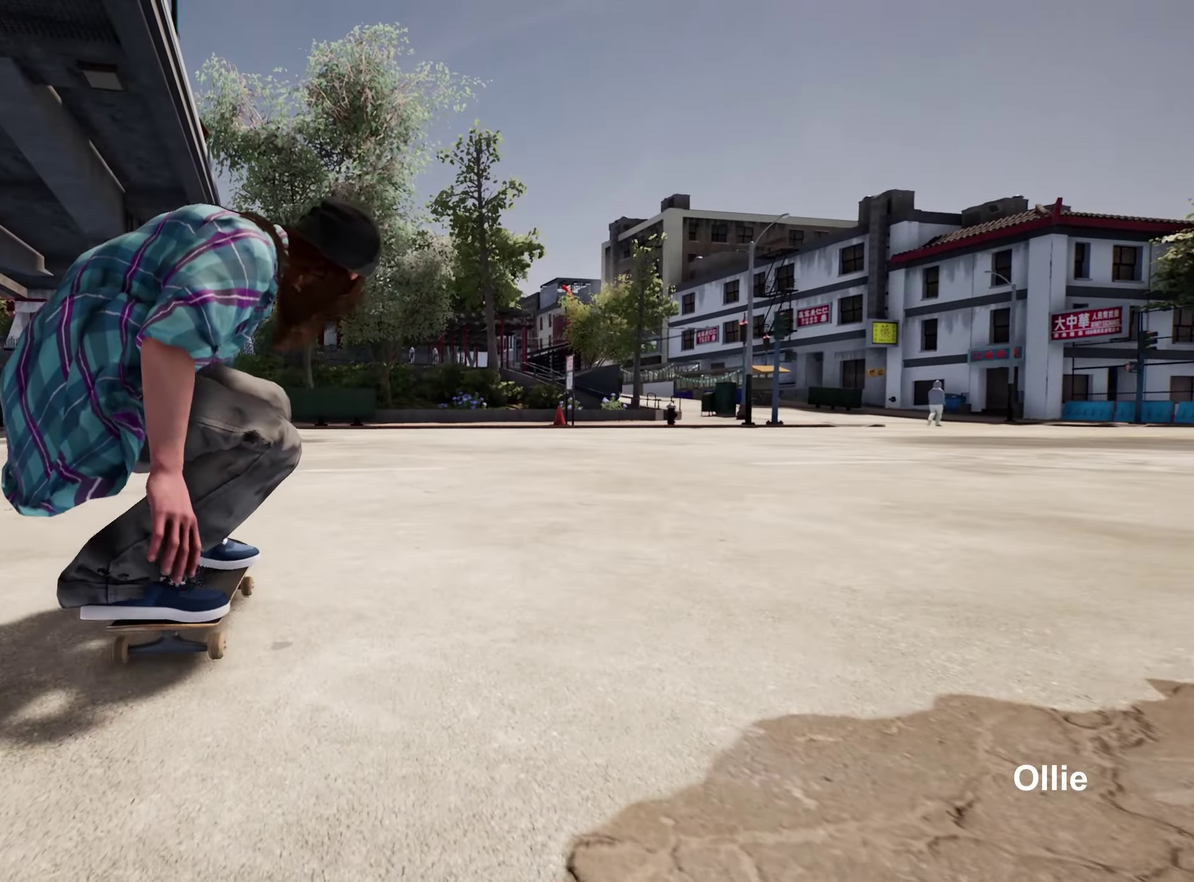
{"dt_ms": 500, "buttons": ["R2"], "left_stick": "center", "right_stick": "center", "events": [[383, "R2", "down"]]}
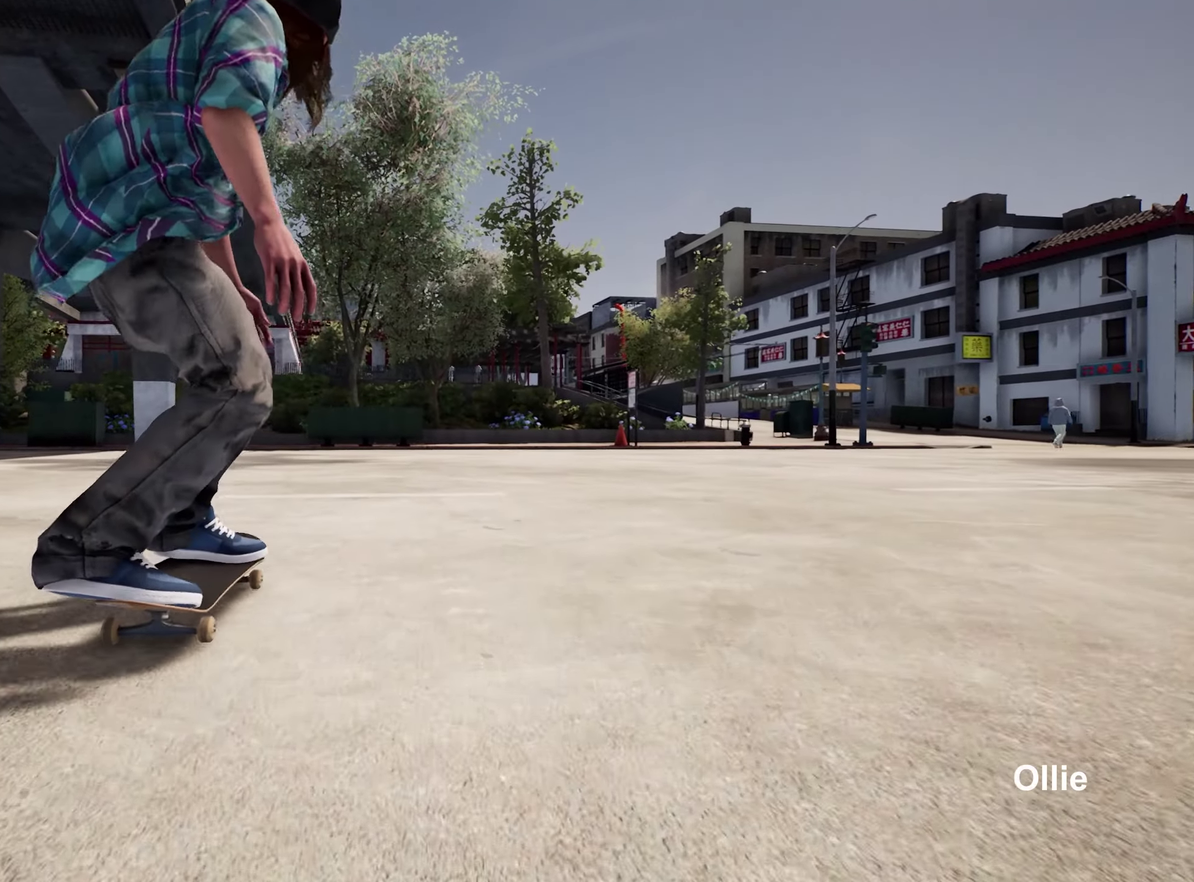
{"dt_ms": 400, "buttons": [], "left_stick": "center", "right_stick": "center", "events": [[300, "R2", "up"]]}
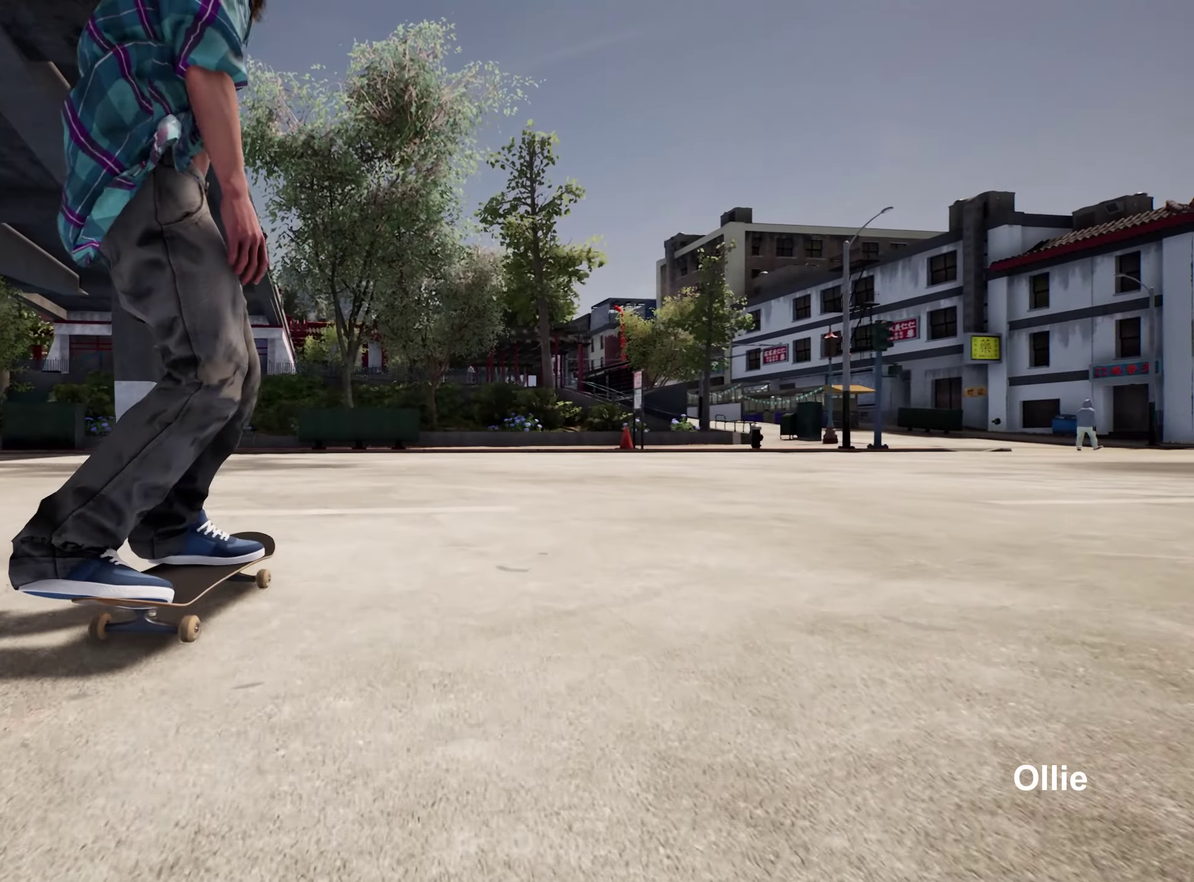
{"dt_ms": 600, "buttons": [], "left_stick": "center", "right_stick": "center", "events": []}
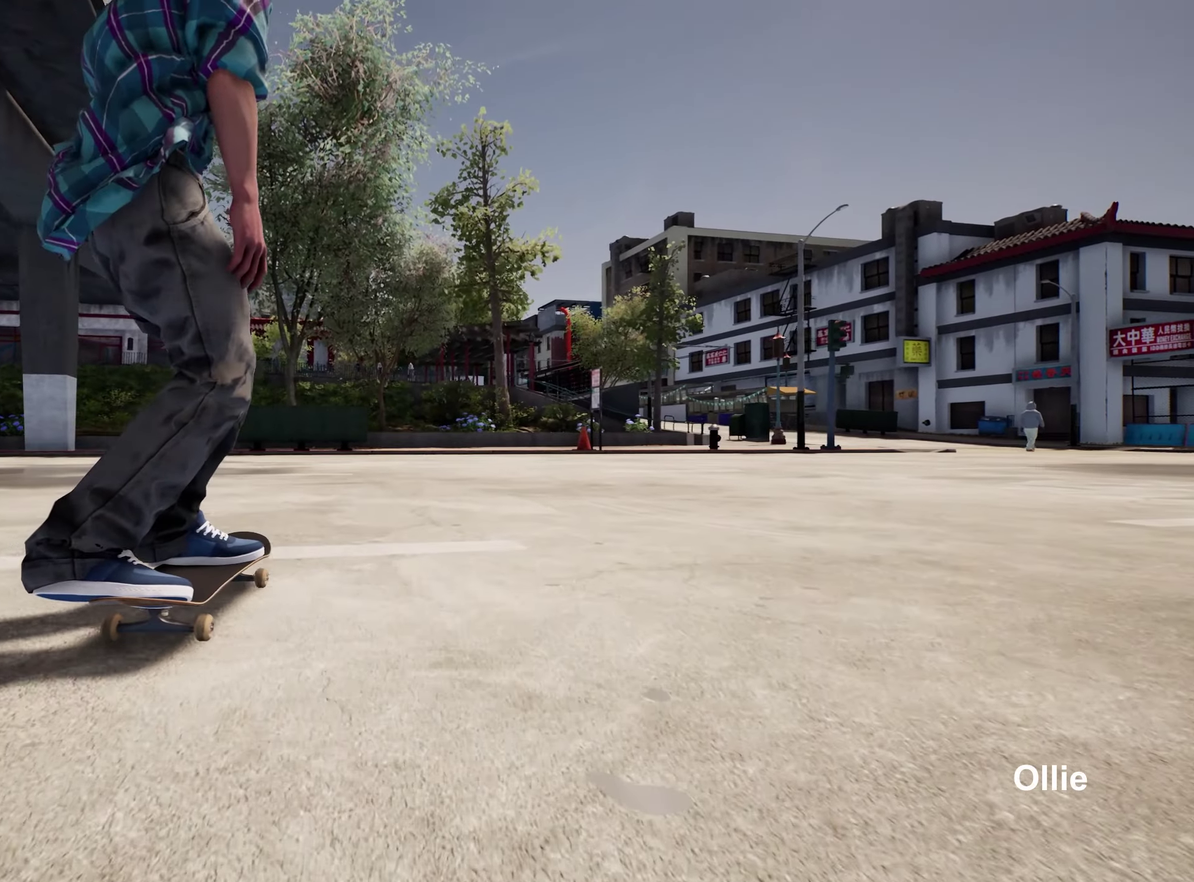
{"dt_ms": 300, "buttons": [], "left_stick": "center", "right_stick": "center", "events": [[33, "DPAD_UP", "down"], [250, "DPAD_UP", "up"]]}
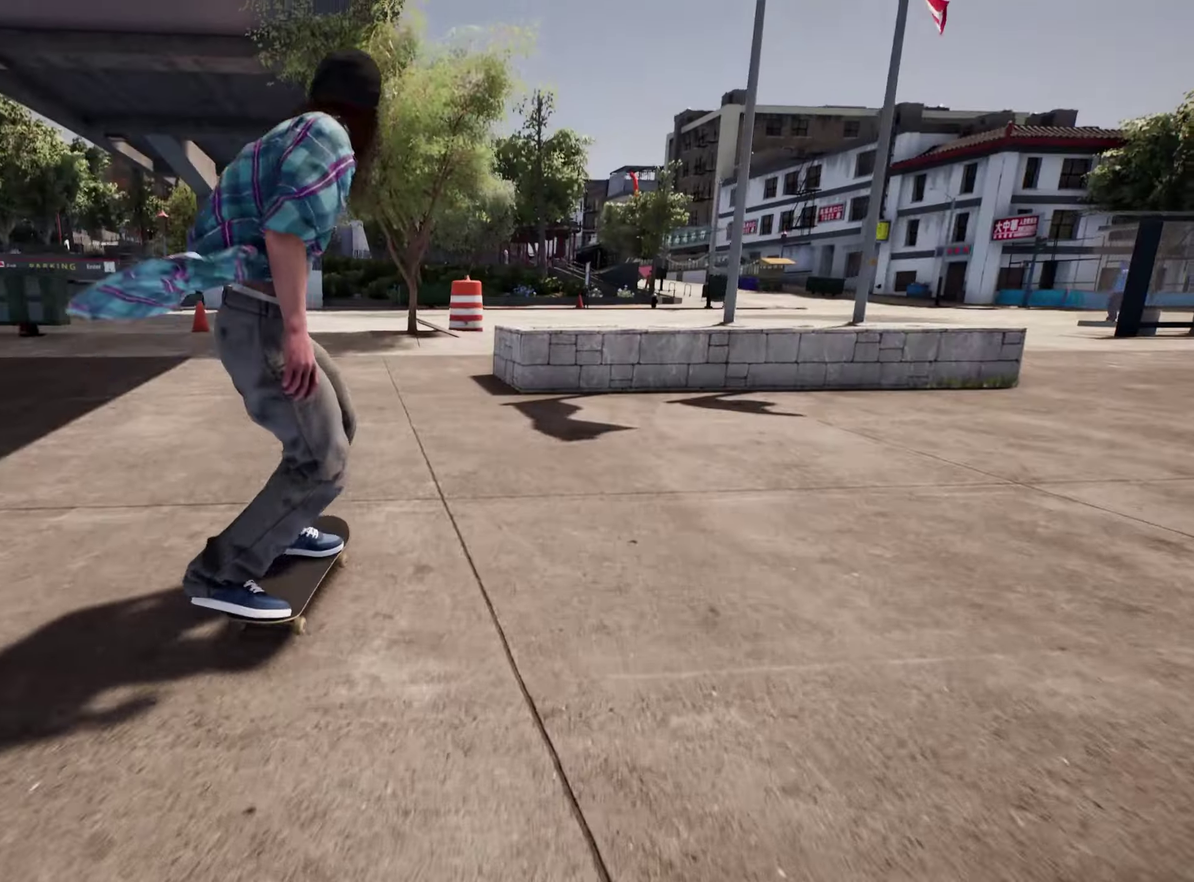
{"dt_ms": 900, "buttons": [], "left_stick": "center", "right_stick": "down", "events": [[417, "L2", "down"], [483, "L2", "up"], [717, "L2", "down"], [817, "L2", "up"], [850, "right_stick", "down"]]}
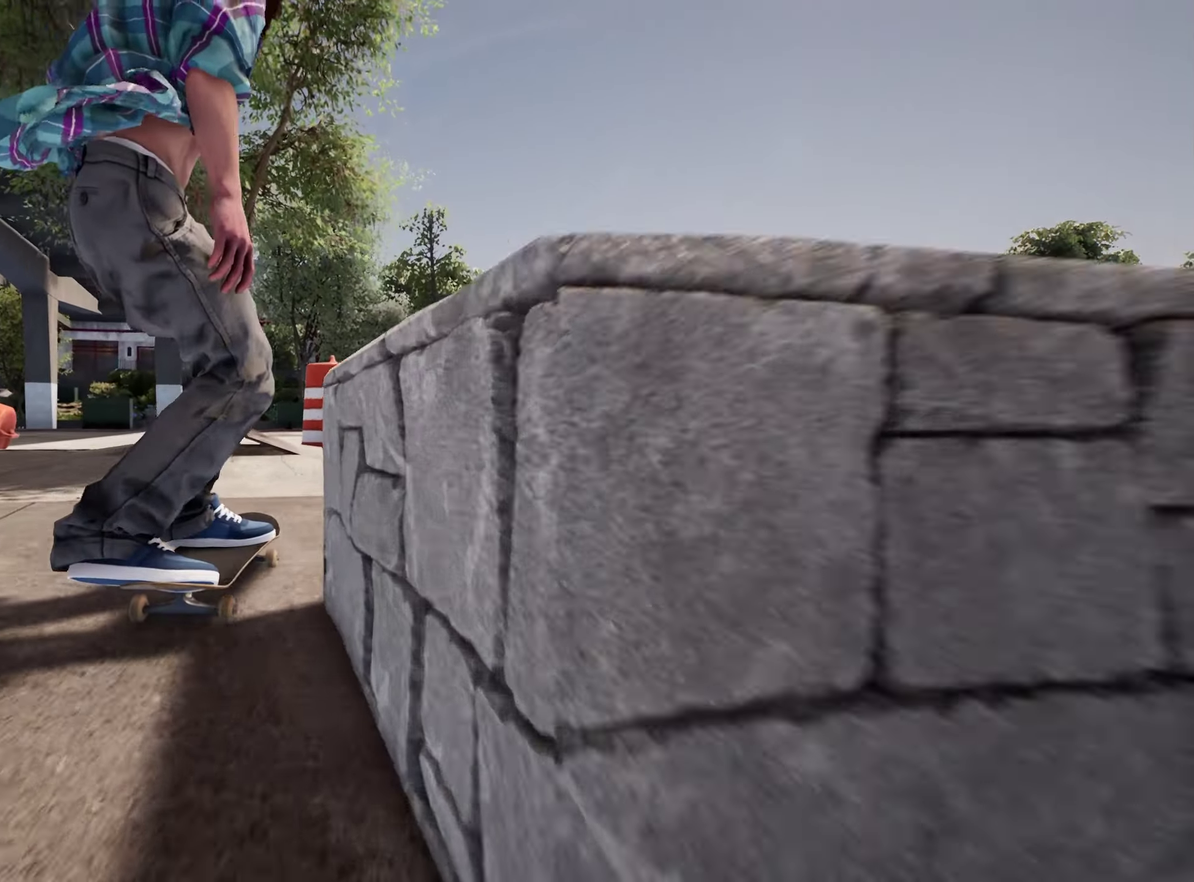
{"dt_ms": 300, "buttons": ["L2"], "left_stick": "center", "right_stick": "down", "events": [[100, "L2", "down"], [183, "L2", "up"], [283, "L2", "down"]]}
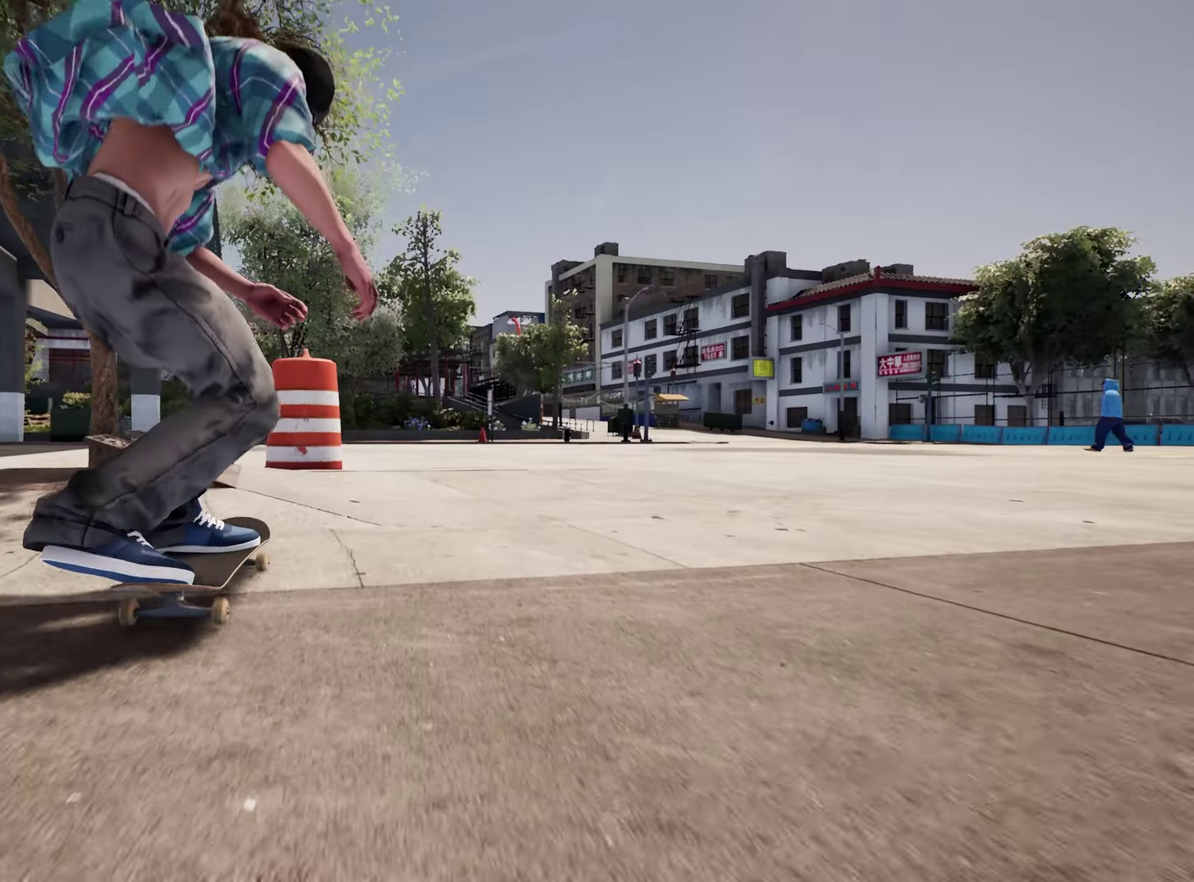
{"dt_ms": 500, "buttons": [], "left_stick": "up", "right_stick": "up", "events": [[83, "L2", "up"], [167, "left_stick", "up"], [183, "right_stick", "up"]]}
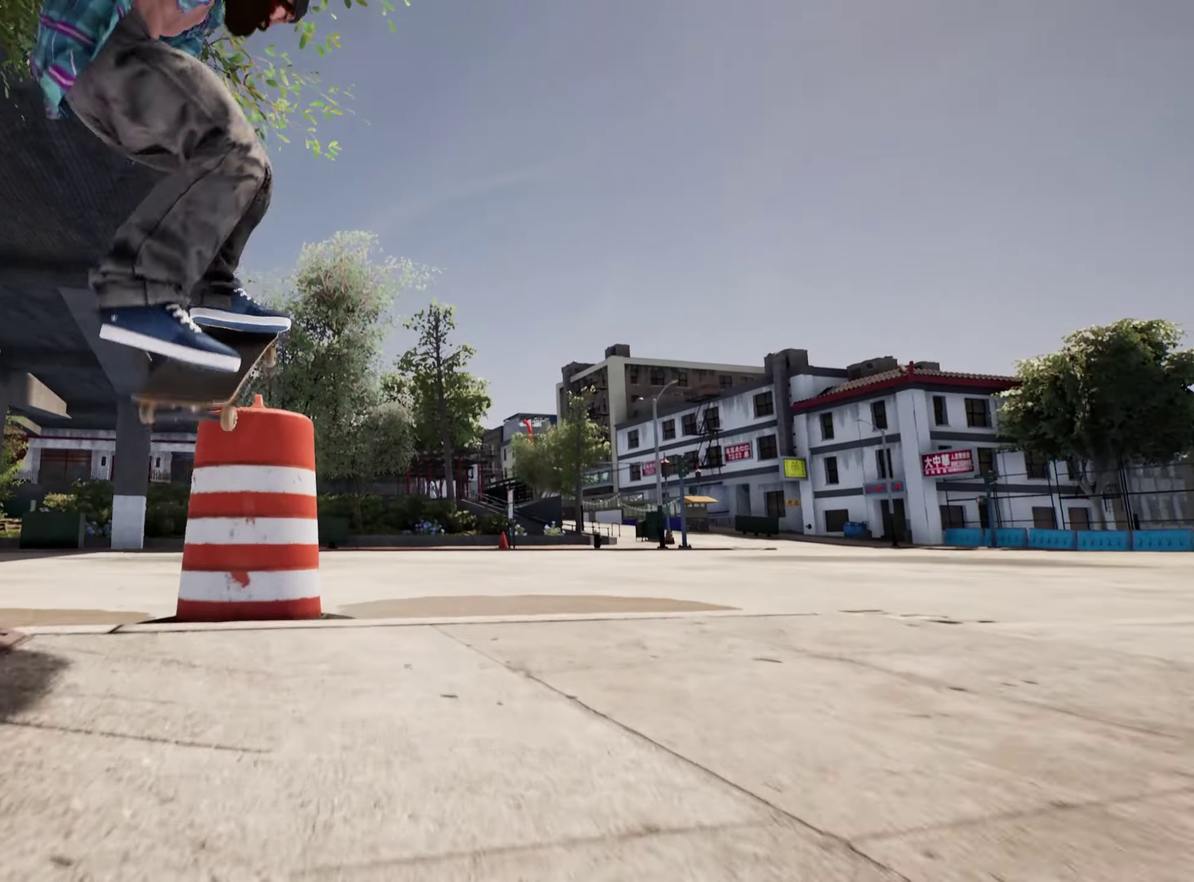
{"dt_ms": 500, "buttons": [], "left_stick": "center", "right_stick": "down-left", "events": [[167, "right_stick", "left"], [183, "left_stick", "center"], [250, "right_stick", "down-left"]]}
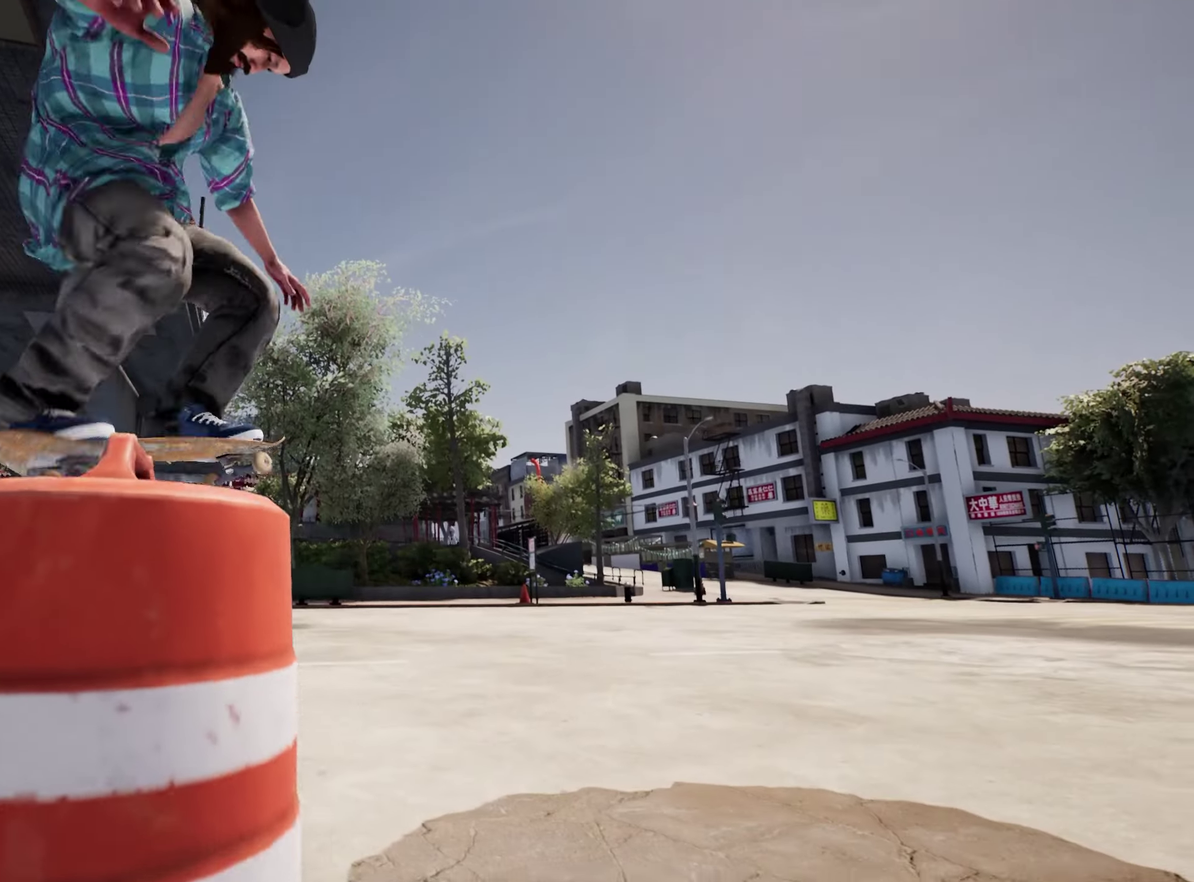
{"dt_ms": 300, "buttons": [], "left_stick": "center", "right_stick": "center", "events": [[33, "right_stick", "center"]]}
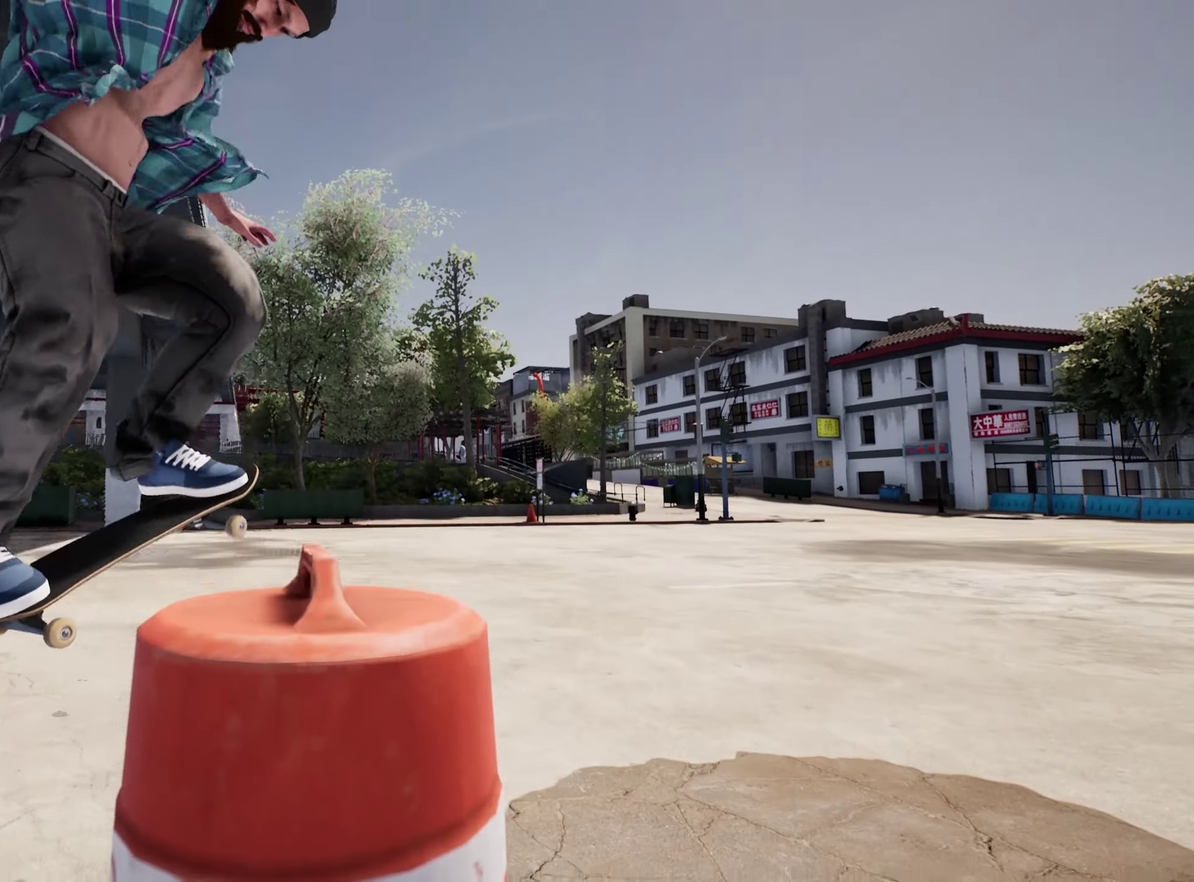
{"dt_ms": 900, "buttons": ["L2"], "left_stick": "center", "right_stick": "center", "events": [[167, "L2", "down"]]}
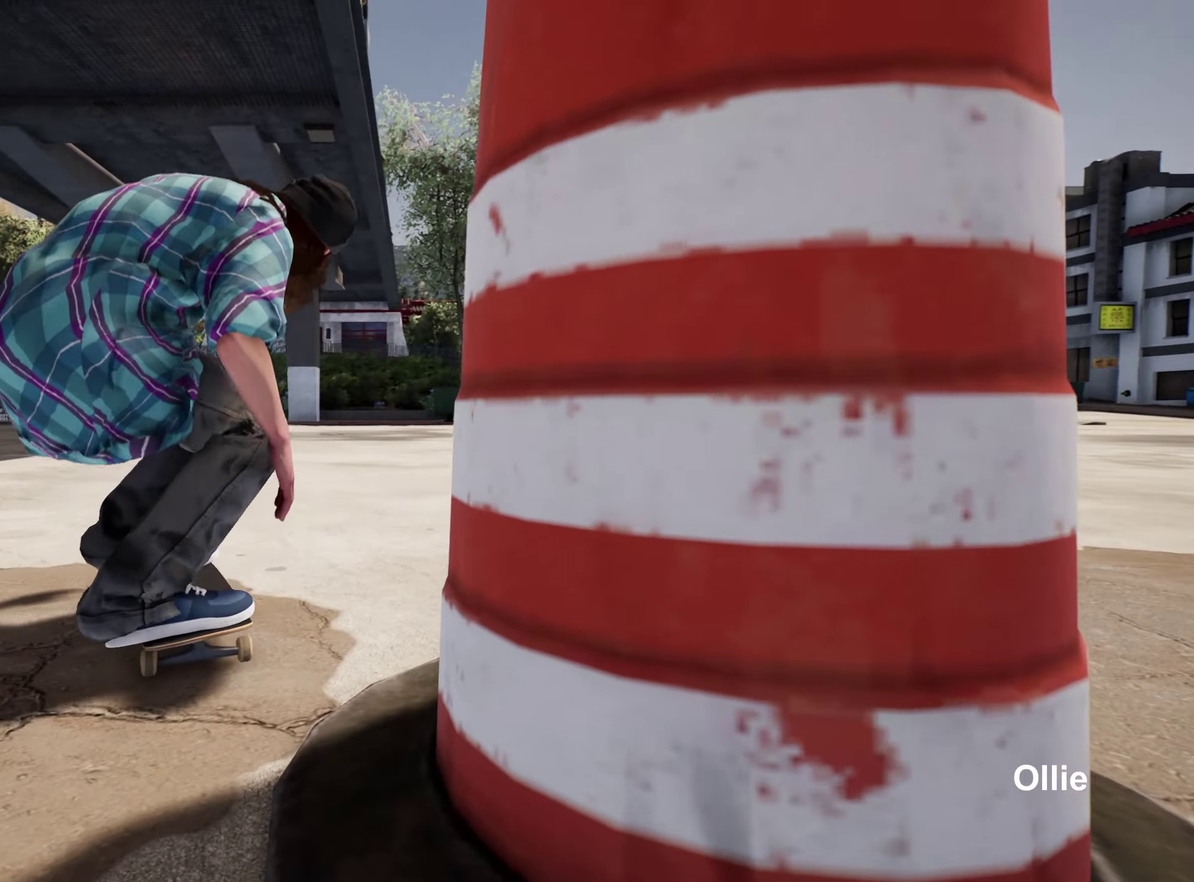
{"dt_ms": 300, "buttons": ["L2"], "left_stick": "center", "right_stick": "center", "events": []}
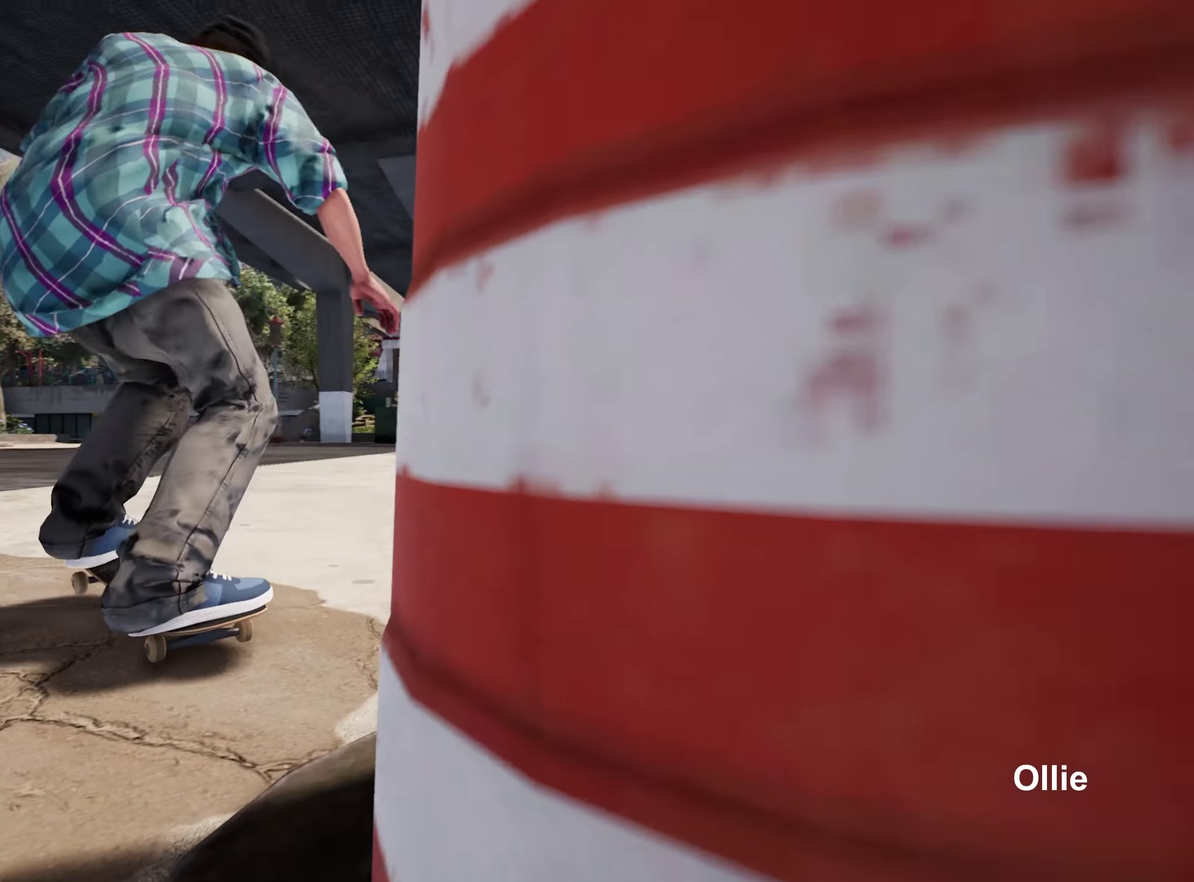
{"dt_ms": 500, "buttons": ["L2"], "left_stick": "center", "right_stick": "center", "events": []}